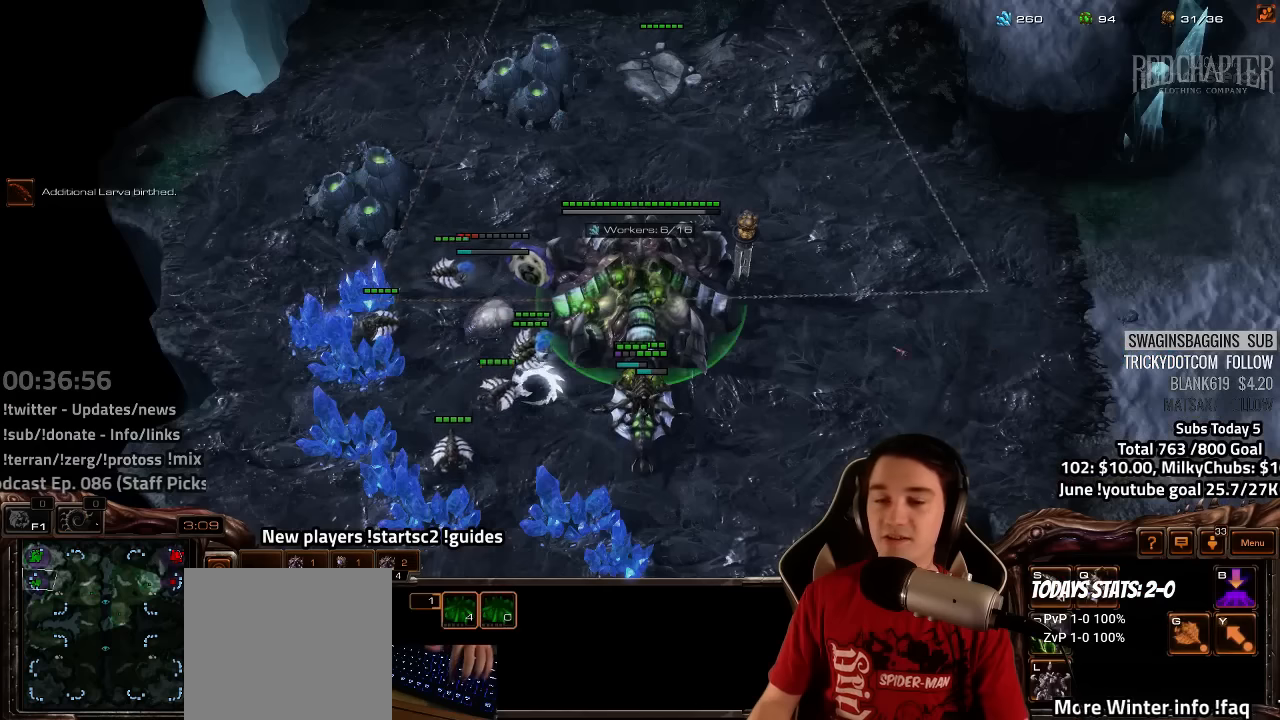
Gameplay with keyboard; each line is a JSON object with the keys held at the frame after it. "events" lists presses ("down") and releases ("up") of "1", "2", "3", "4", "5", "6", "7", "a", "alt", "b", "backslash", "c", "caps_lock", "ctrl", "d", "e", "escape", "f", "f1", "f2", "f3", "f4", "f5", "f6", "f7", "f8", "g", "h", "n", "q", "r", "s", "shift", "space", "super", "t", "tab", "tilde", "v", "w", "x", "y" and "z" between this image and that frame as [ms after this image, input, new state], when the widget could be followed in between. No other keys are recorded. Mouse input is not recorded.
{"keys": ["z"], "events": [[83, "4", "down"], [117, "4", "up"], [167, "s", "down"], [183, "z", "down"], [250, "s", "up"], [283, "z", "up"], [333, "z", "down"], [400, "z", "up"], [500, "z", "down"]]}
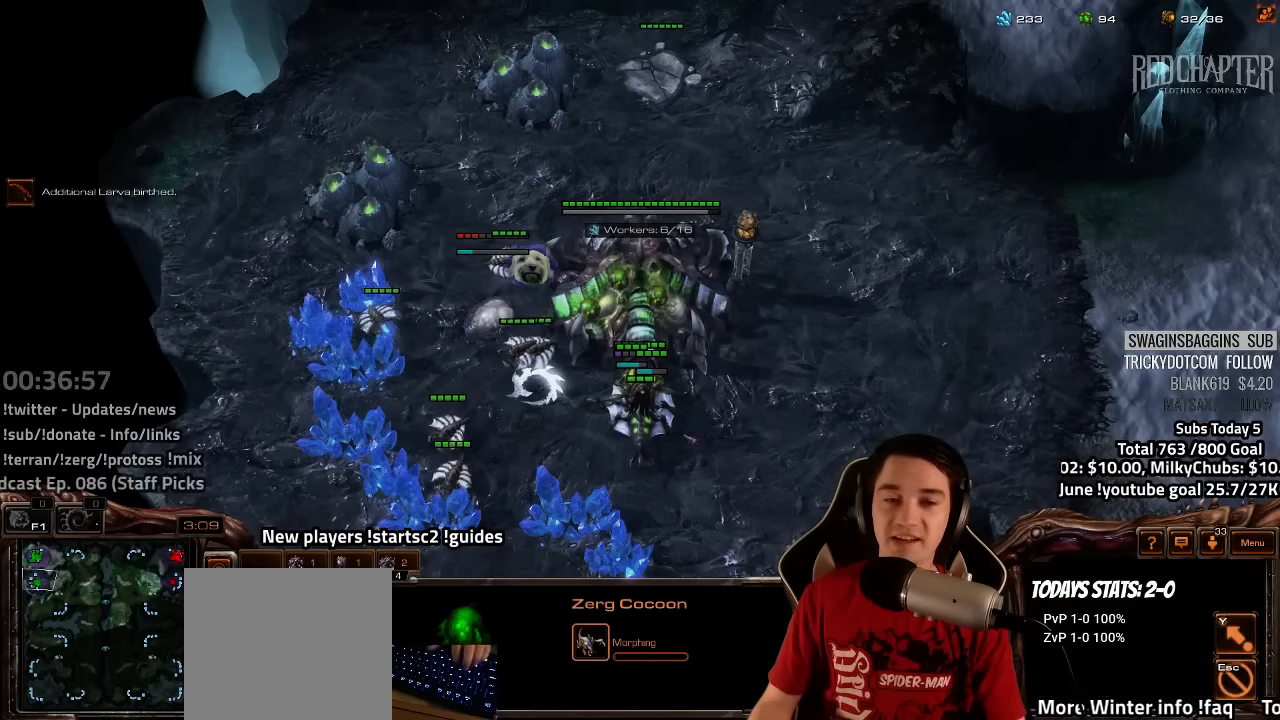
{"keys": [], "events": [[50, "z", "up"]]}
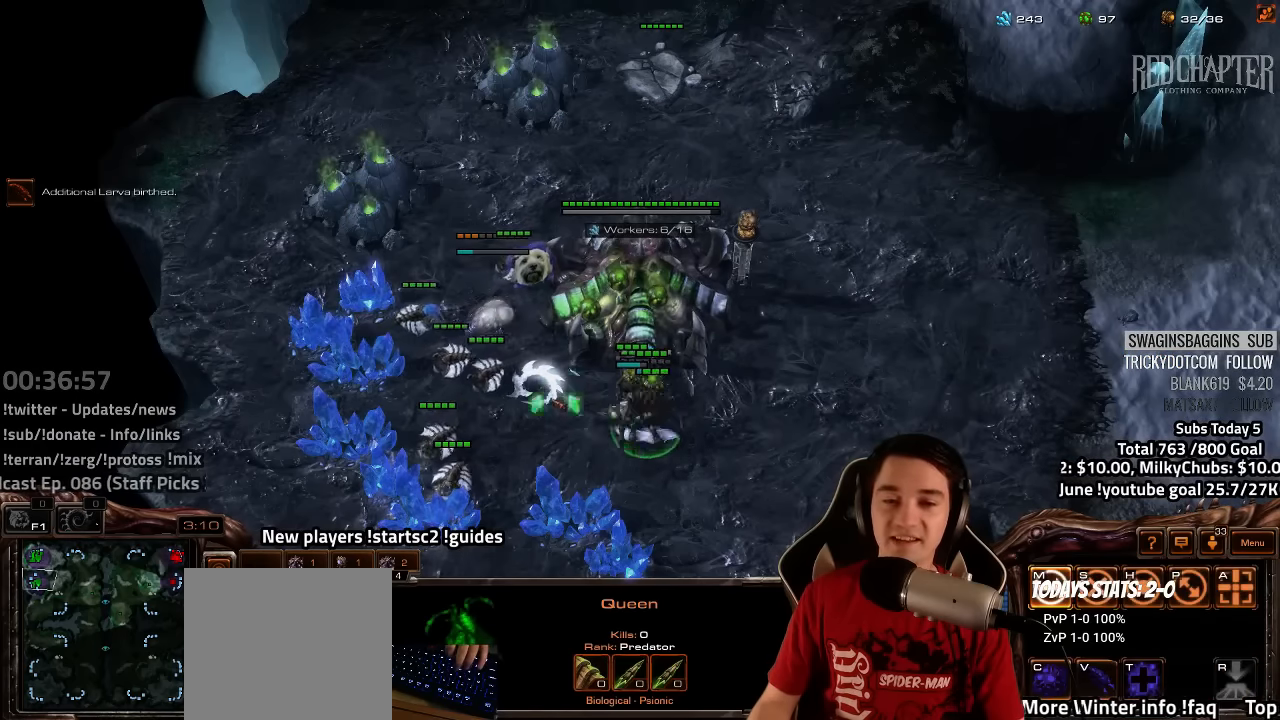
{"keys": [], "events": [[133, "v", "down"], [167, "v", "up"], [283, "v", "down"], [333, "v", "up"]]}
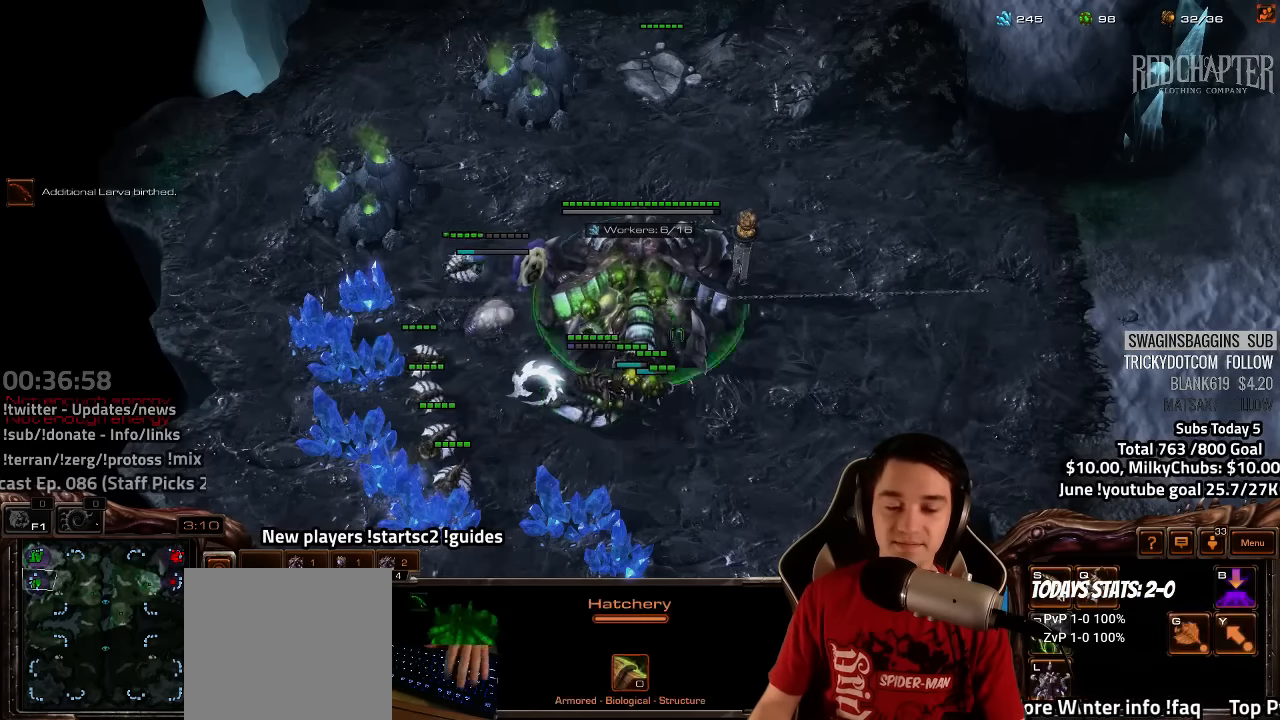
{"keys": [], "events": [[17, "f2", "down"], [67, "f2", "up"], [167, "4", "down"], [233, "4", "up"], [317, "4", "down"], [383, "4", "up"]]}
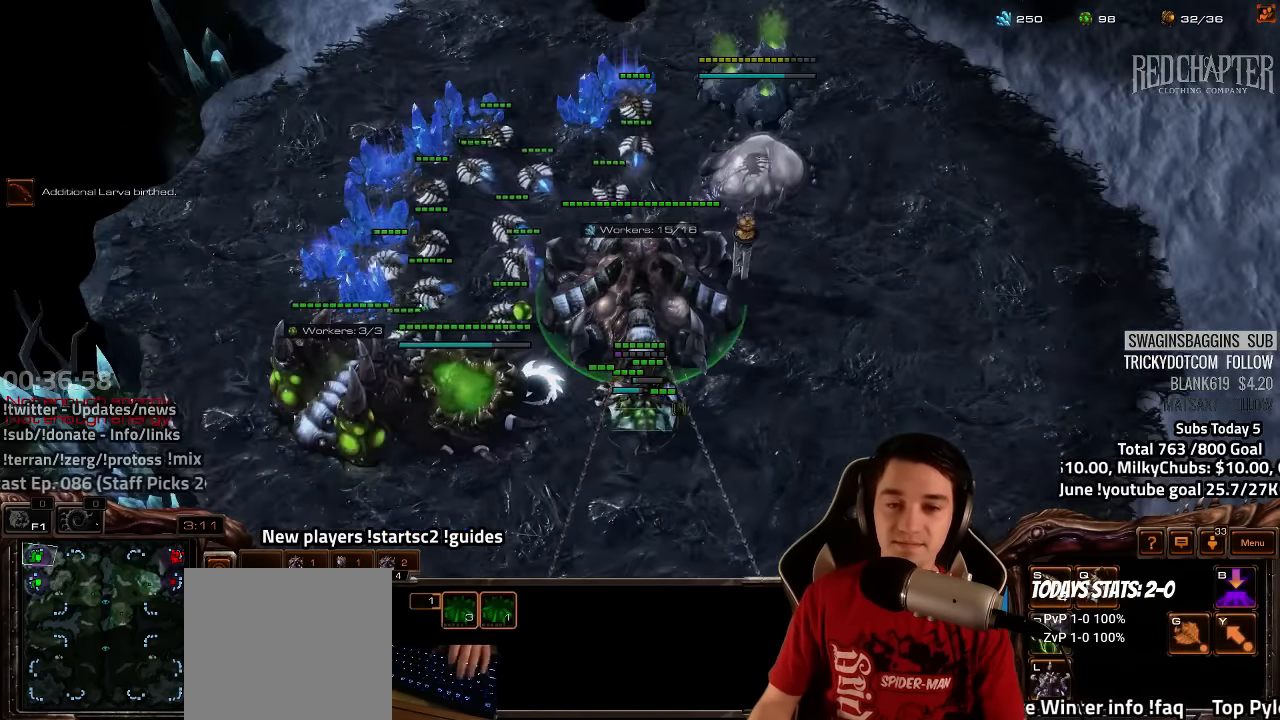
{"keys": [], "events": [[67, "v", "down"], [117, "v", "up"]]}
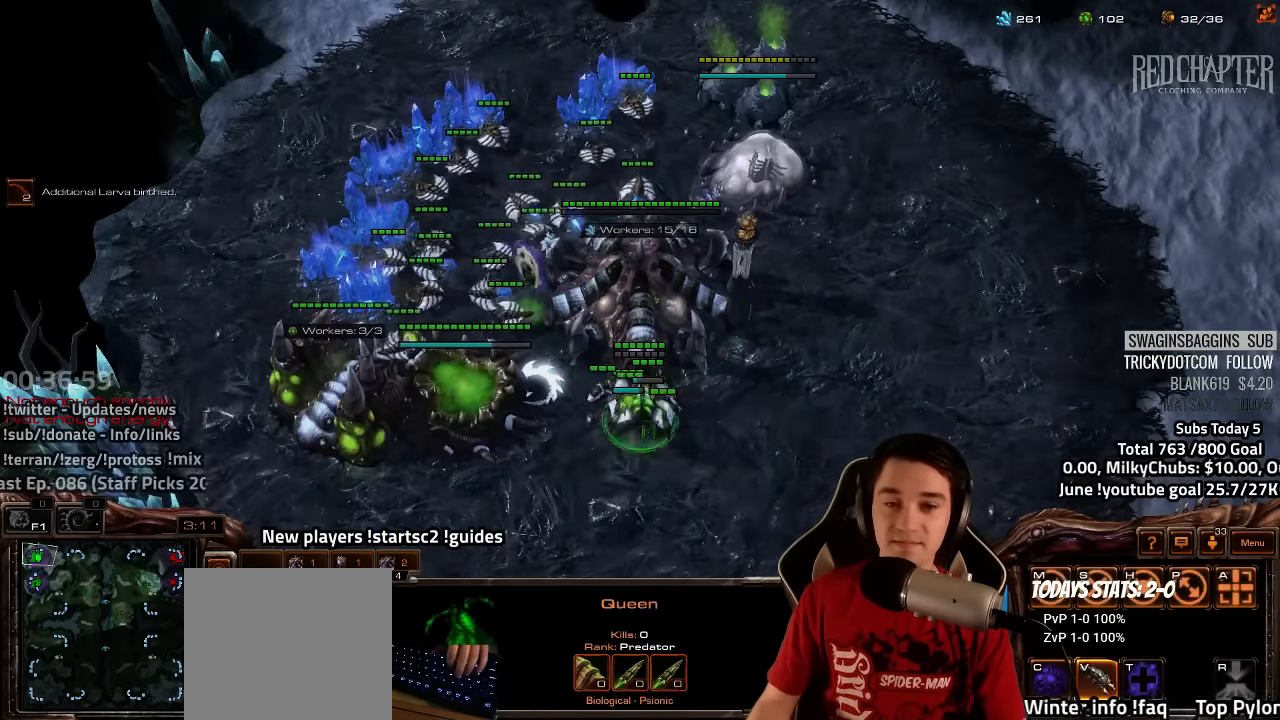
{"keys": [], "events": []}
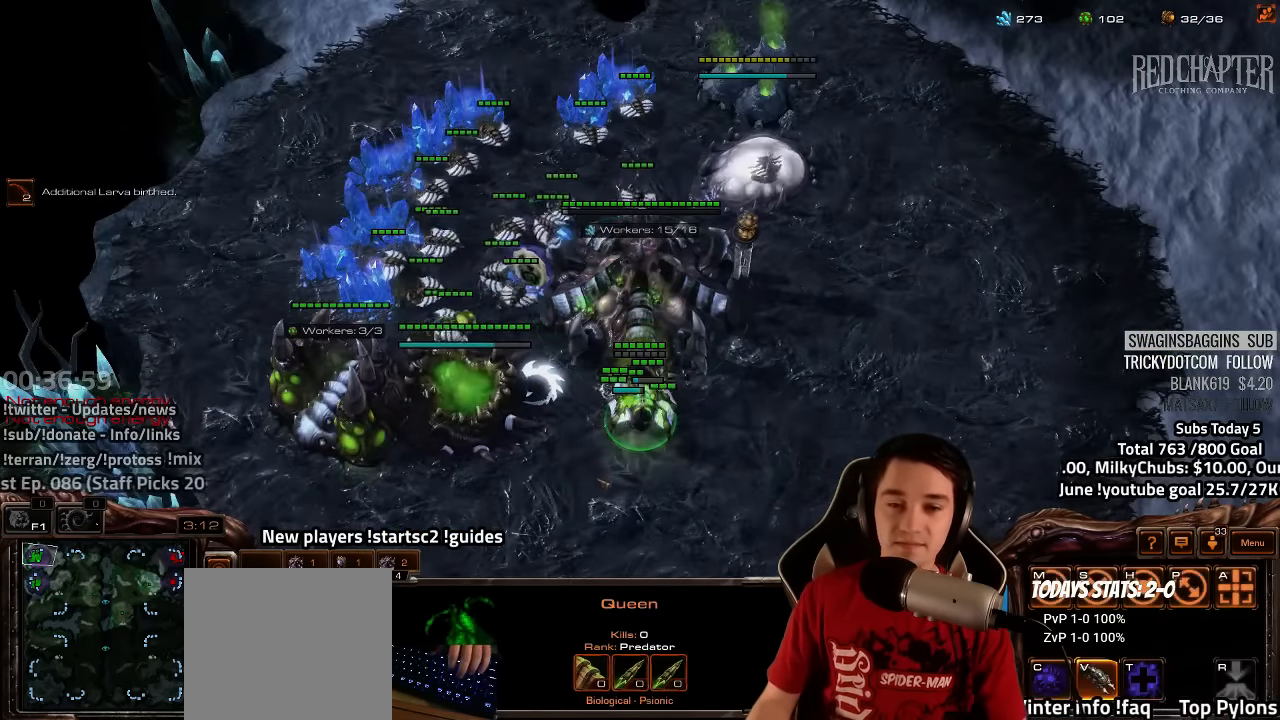
{"keys": [], "events": [[67, "4", "down"], [133, "4", "up"], [183, "s", "down"], [200, "z", "down"], [250, "s", "up"], [283, "z", "up"], [350, "z", "down"], [433, "z", "up"]]}
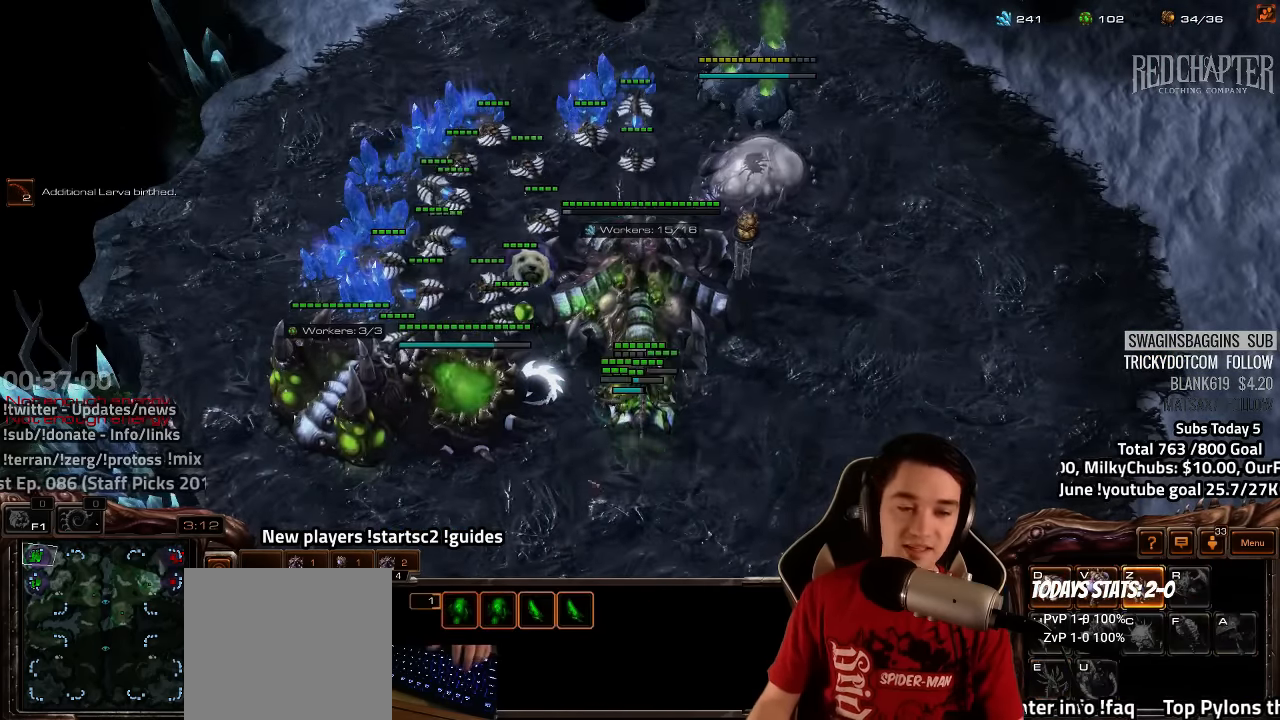
{"keys": ["z"], "events": [[17, "z", "down"], [83, "z", "up"], [167, "z", "down"], [250, "z", "up"], [317, "z", "down"], [383, "z", "up"], [467, "z", "down"]]}
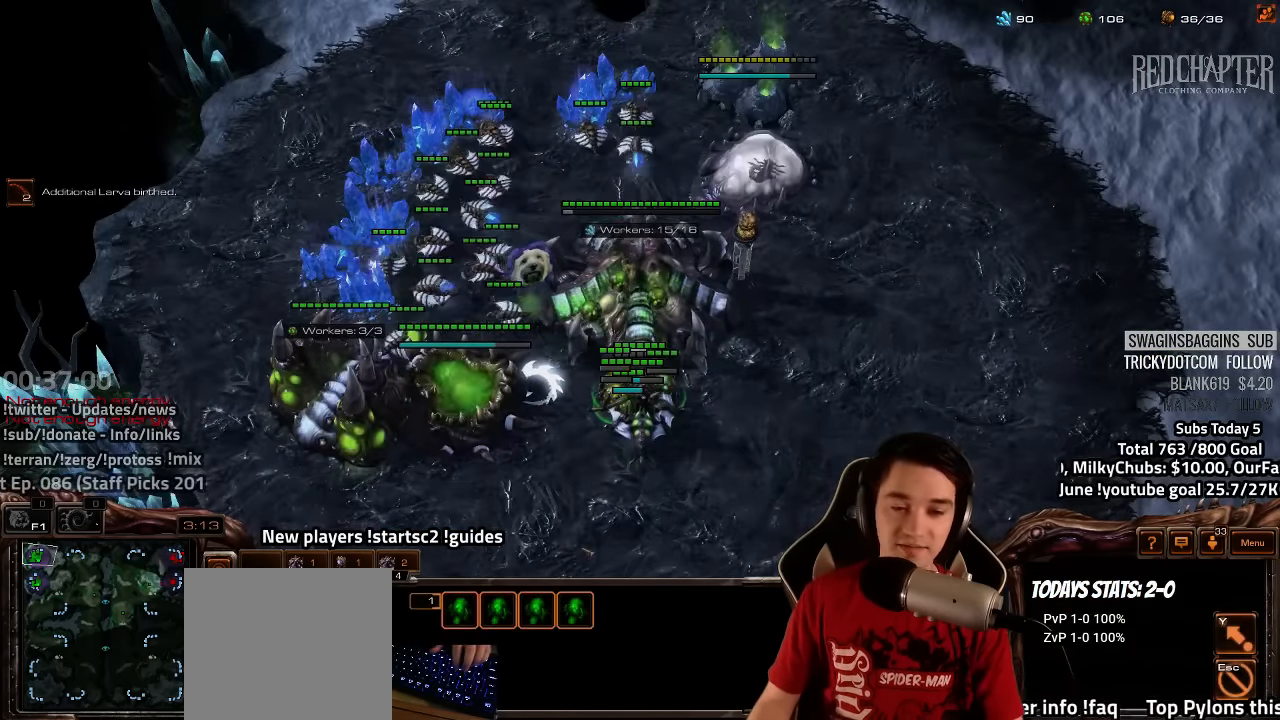
{"keys": [], "events": [[33, "z", "up"], [150, "z", "down"], [183, "z", "up"], [333, "4", "down"], [400, "4", "up"]]}
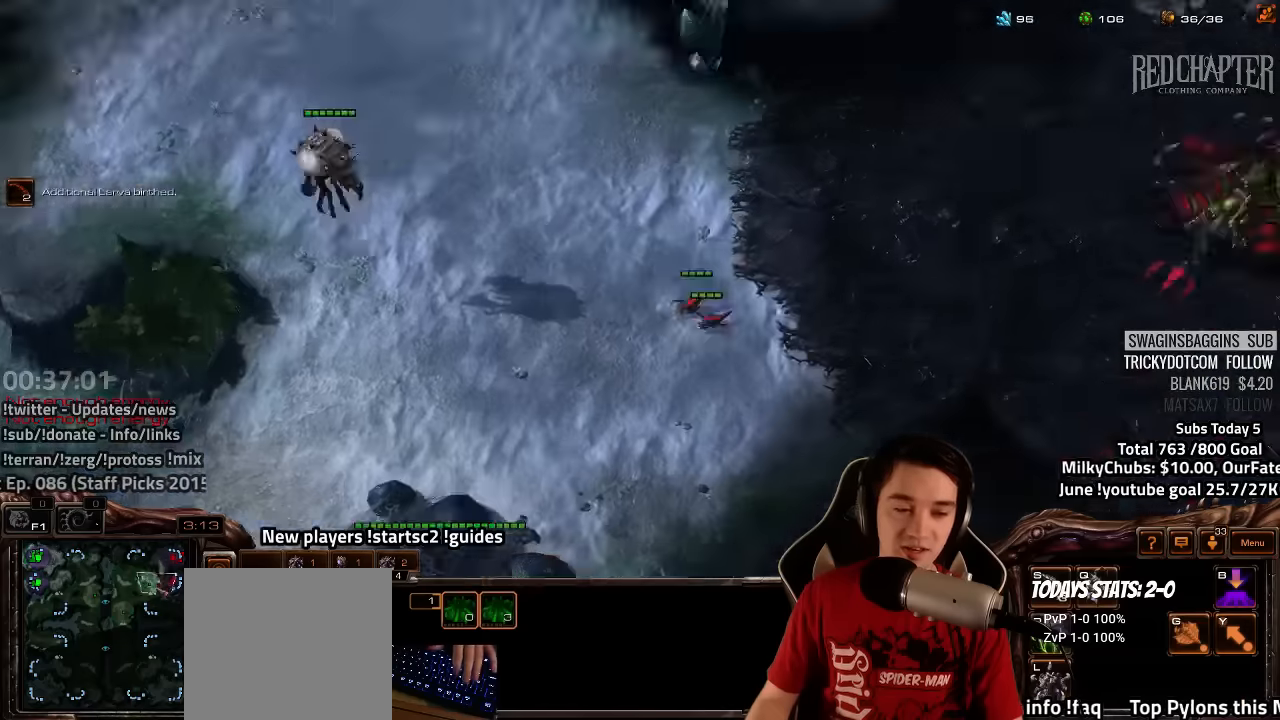
{"keys": [], "events": []}
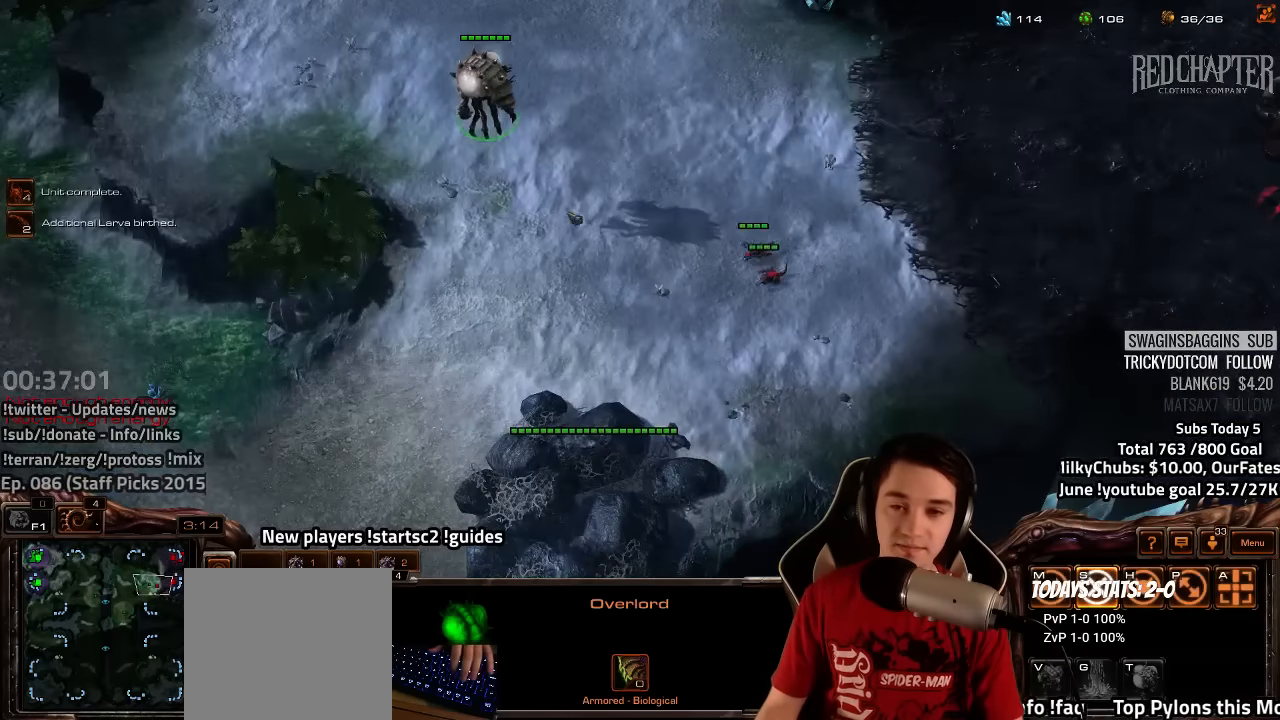
{"keys": [], "events": [[367, "f2", "down"], [383, "f3", "down"], [450, "f2", "up"], [450, "f3", "up"]]}
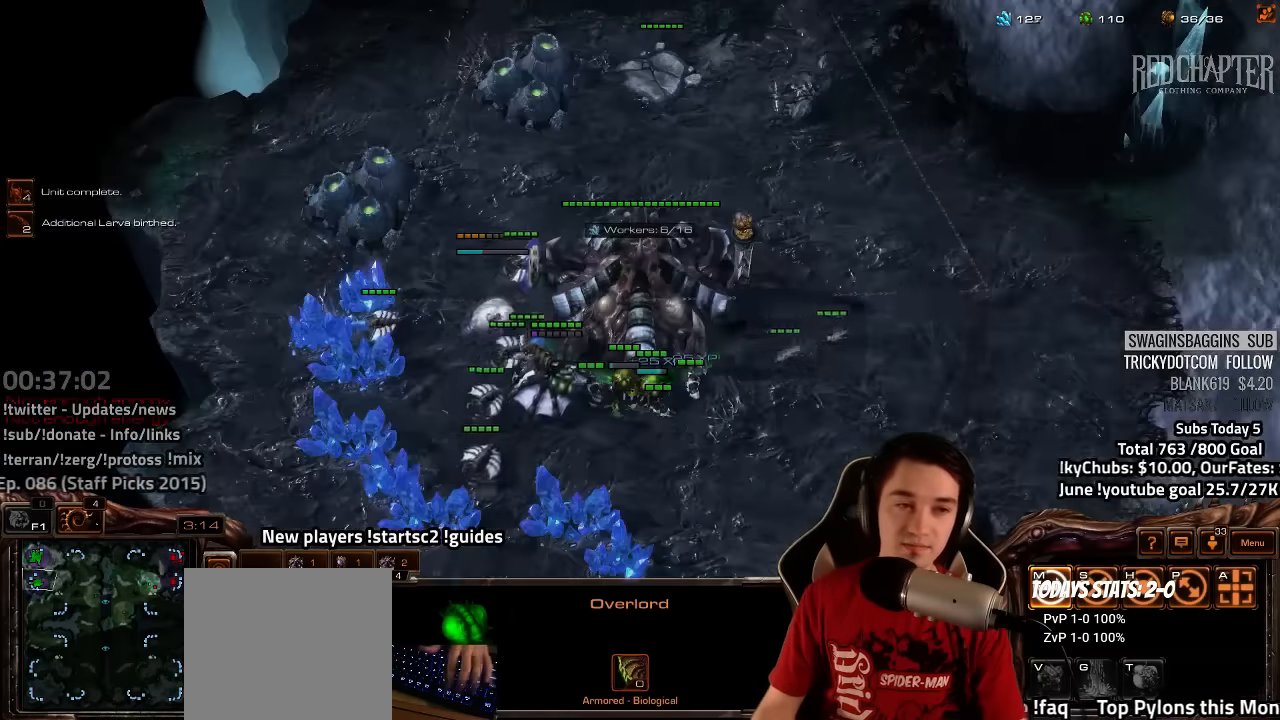
{"keys": [], "events": [[33, "4", "down"], [100, "4", "up"], [183, "4", "down"], [217, "4", "up"], [350, "tilde", "down"], [433, "tilde", "up"]]}
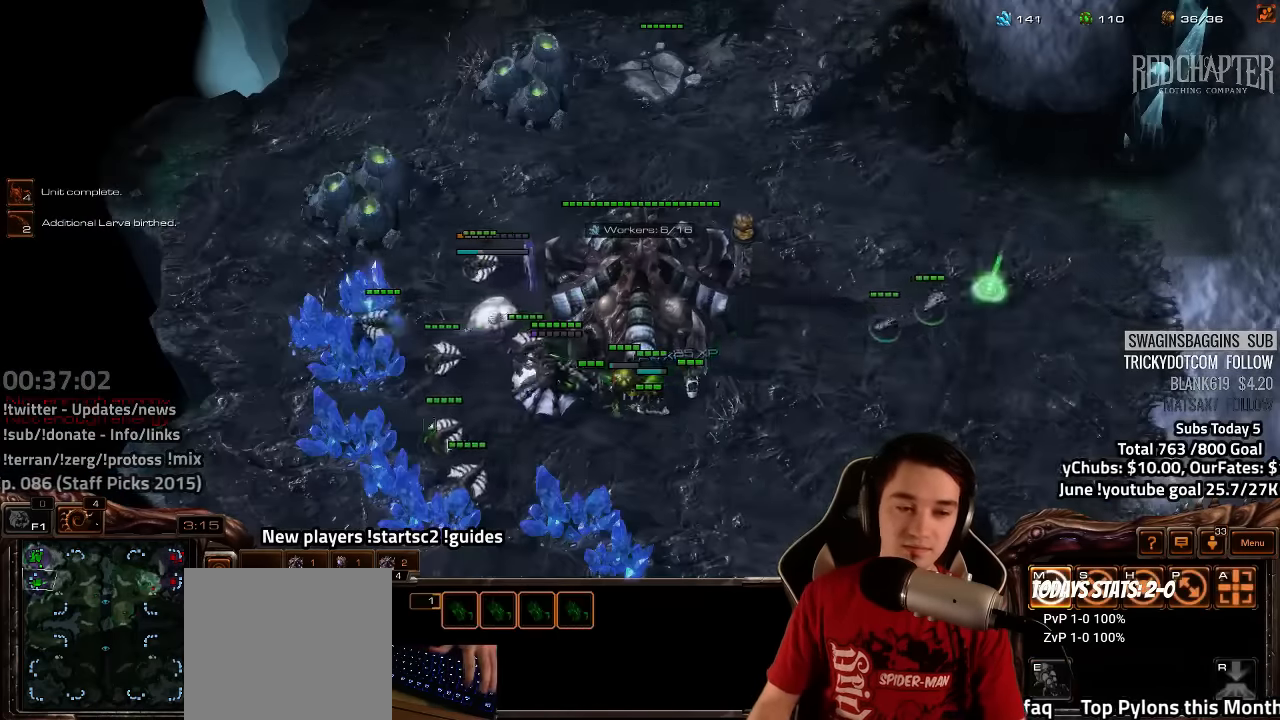
{"keys": [], "events": [[17, "tilde", "down"], [83, "tilde", "up"], [183, "tilde", "down"], [250, "tilde", "up"]]}
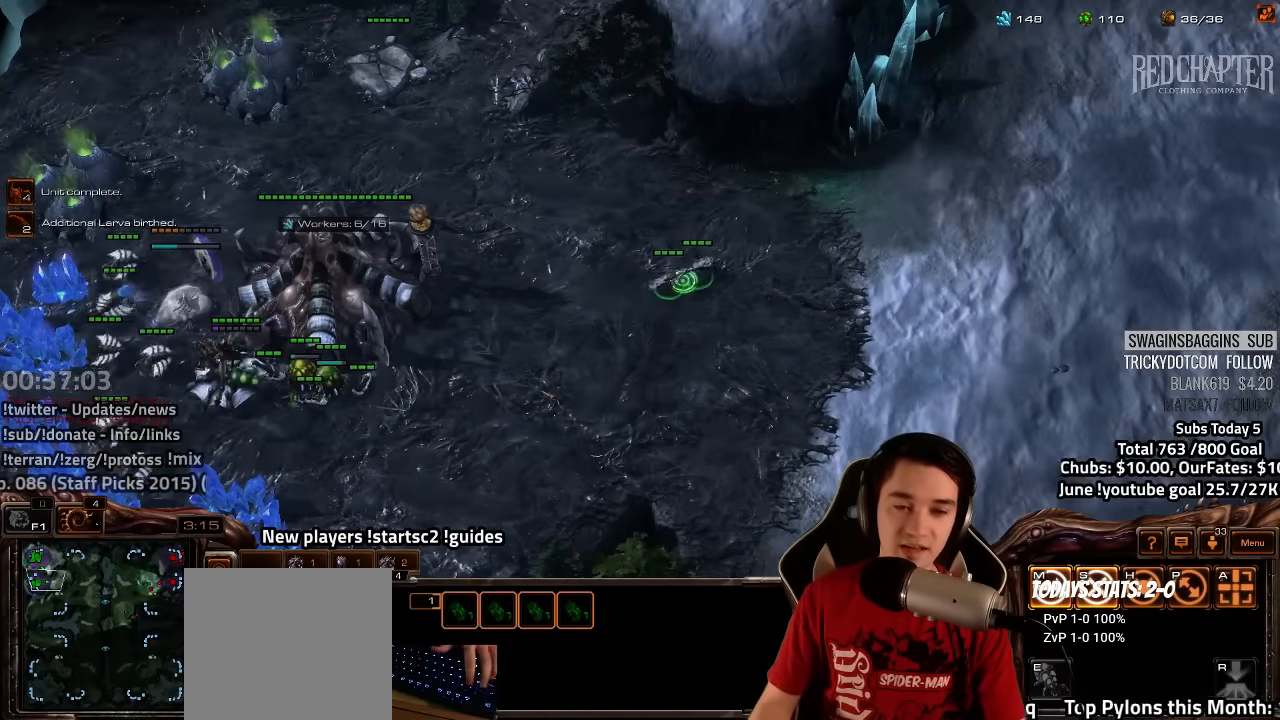
{"keys": ["1", "ctrl"], "events": [[183, "ctrl", "down"], [283, "1", "down"], [367, "1", "up"], [383, "ctrl", "up"], [433, "ctrl", "down"], [483, "1", "down"]]}
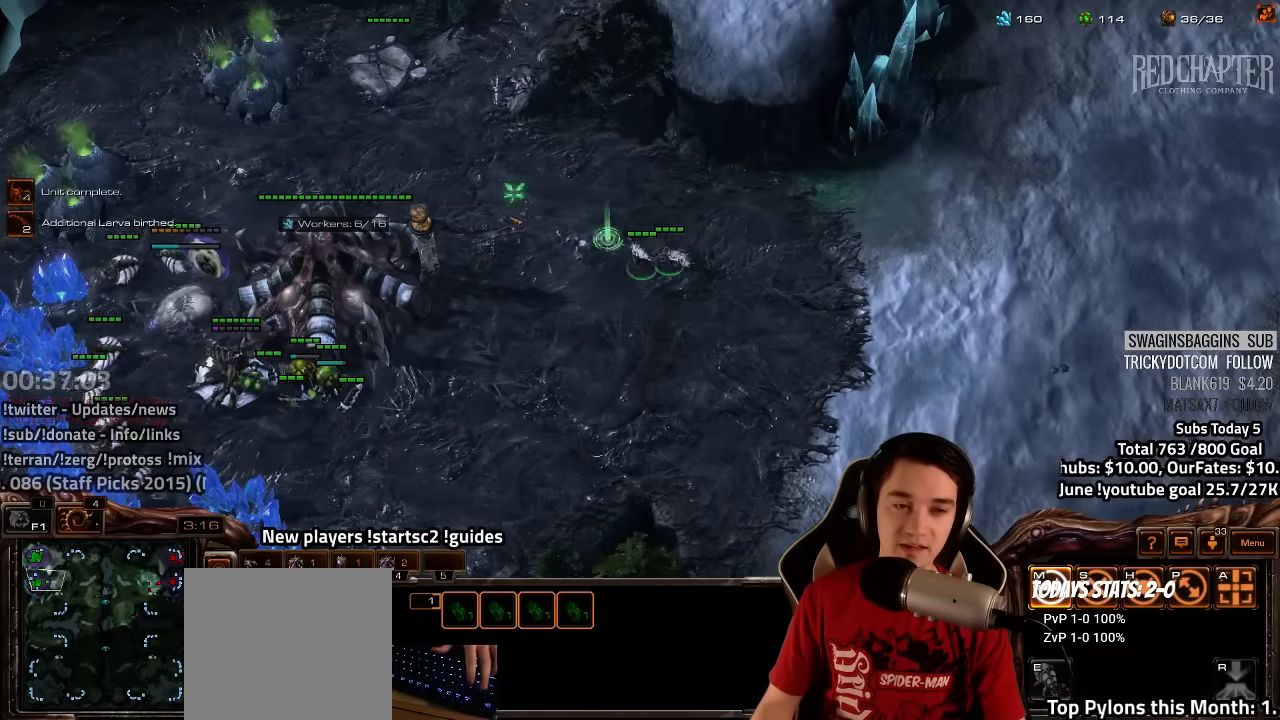
{"keys": [], "events": [[33, "1", "up"], [67, "ctrl", "up"], [383, "v", "down"], [450, "v", "up"]]}
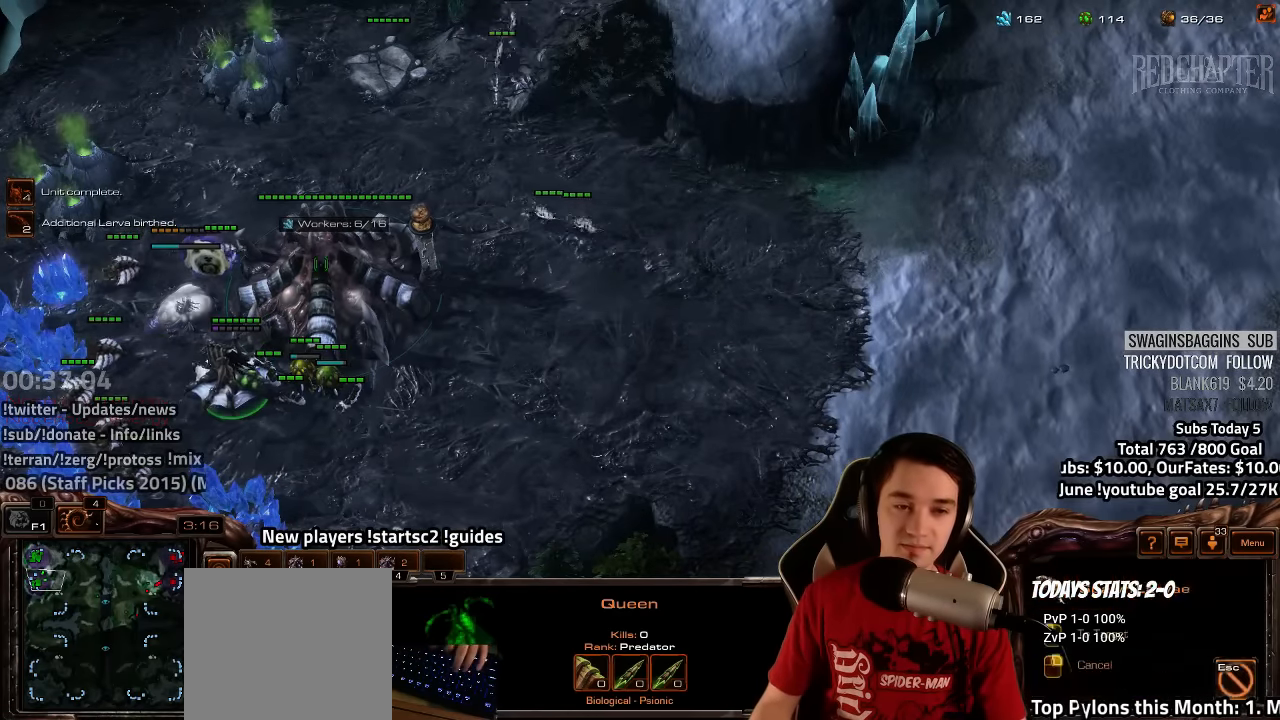
{"keys": [], "events": []}
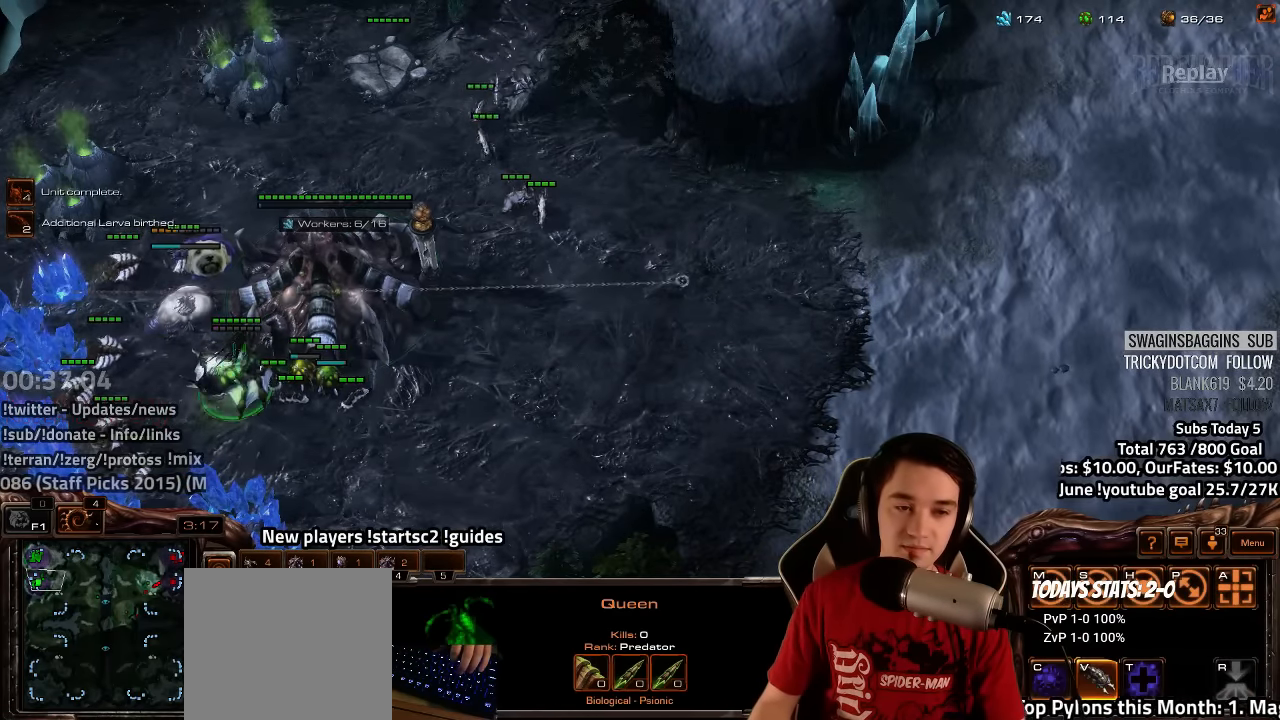
{"keys": [], "events": []}
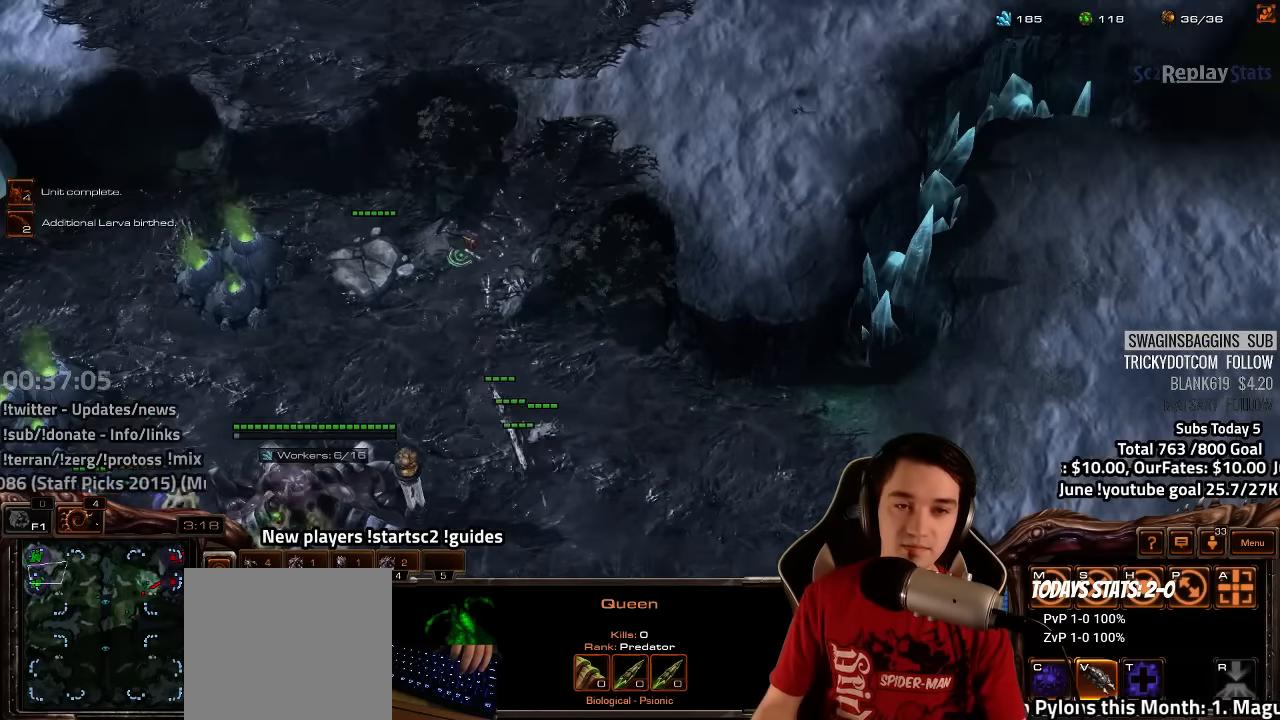
{"keys": ["4"], "events": [[300, "f2", "down"], [367, "f2", "up"], [450, "4", "down"]]}
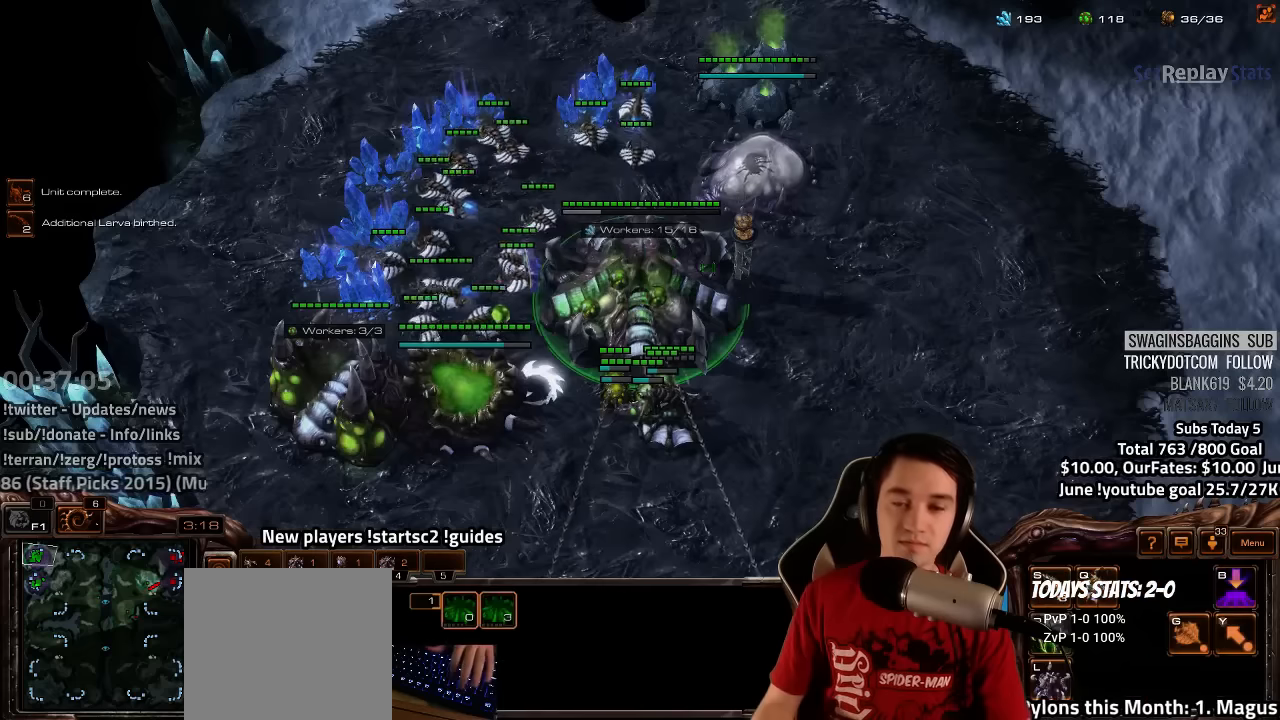
{"keys": [], "events": [[17, "4", "up"], [117, "4", "down"], [167, "4", "up"], [250, "4", "down"], [317, "4", "up"]]}
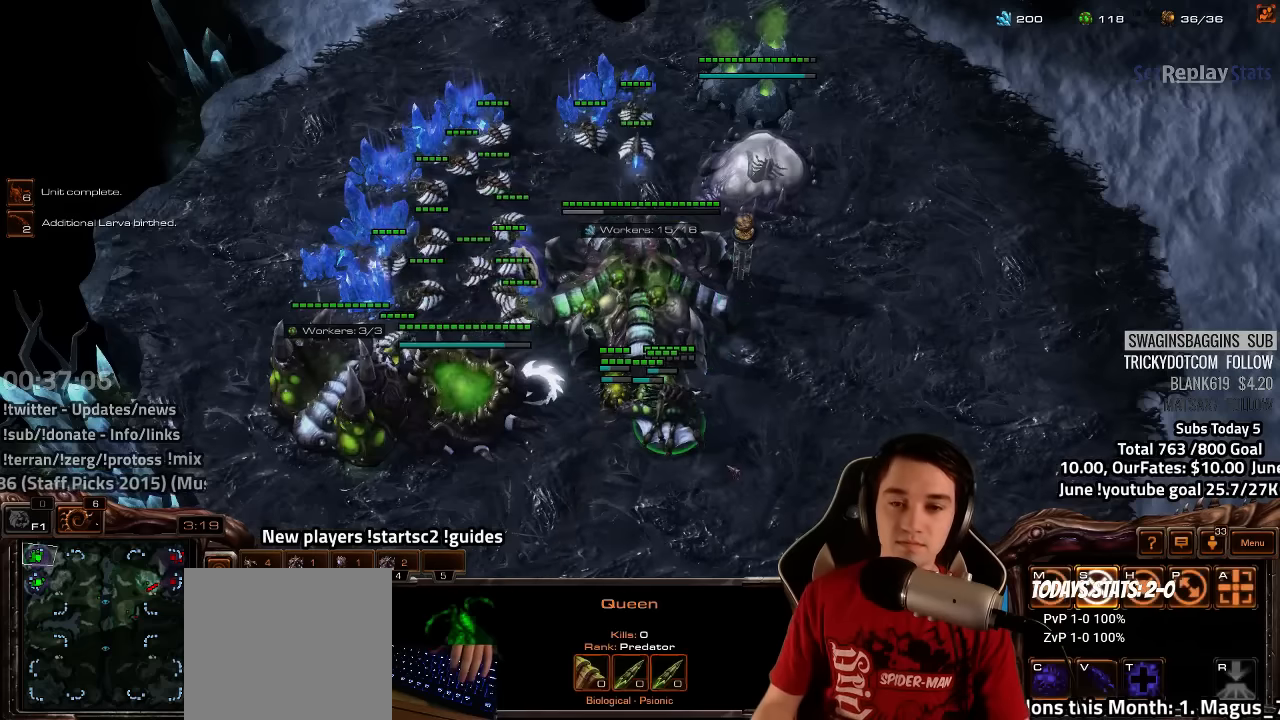
{"keys": [], "events": [[300, "shift", "down"], [367, "shift", "up"]]}
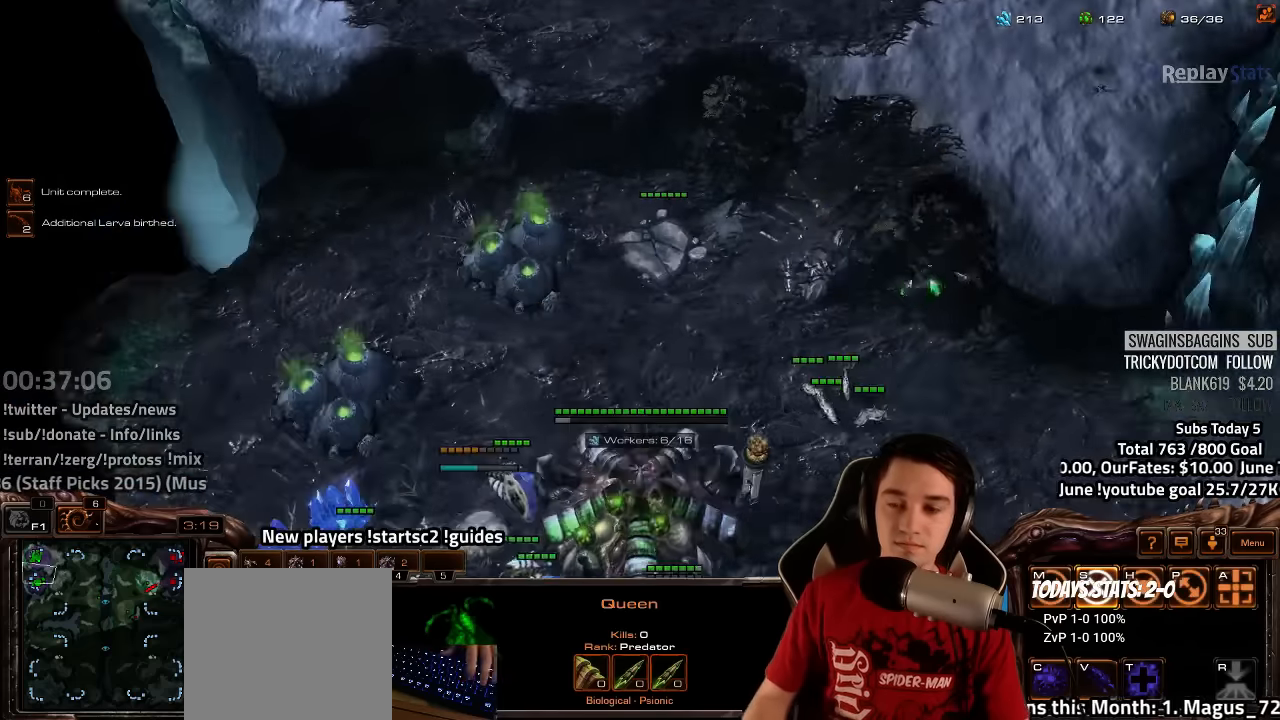
{"keys": []}
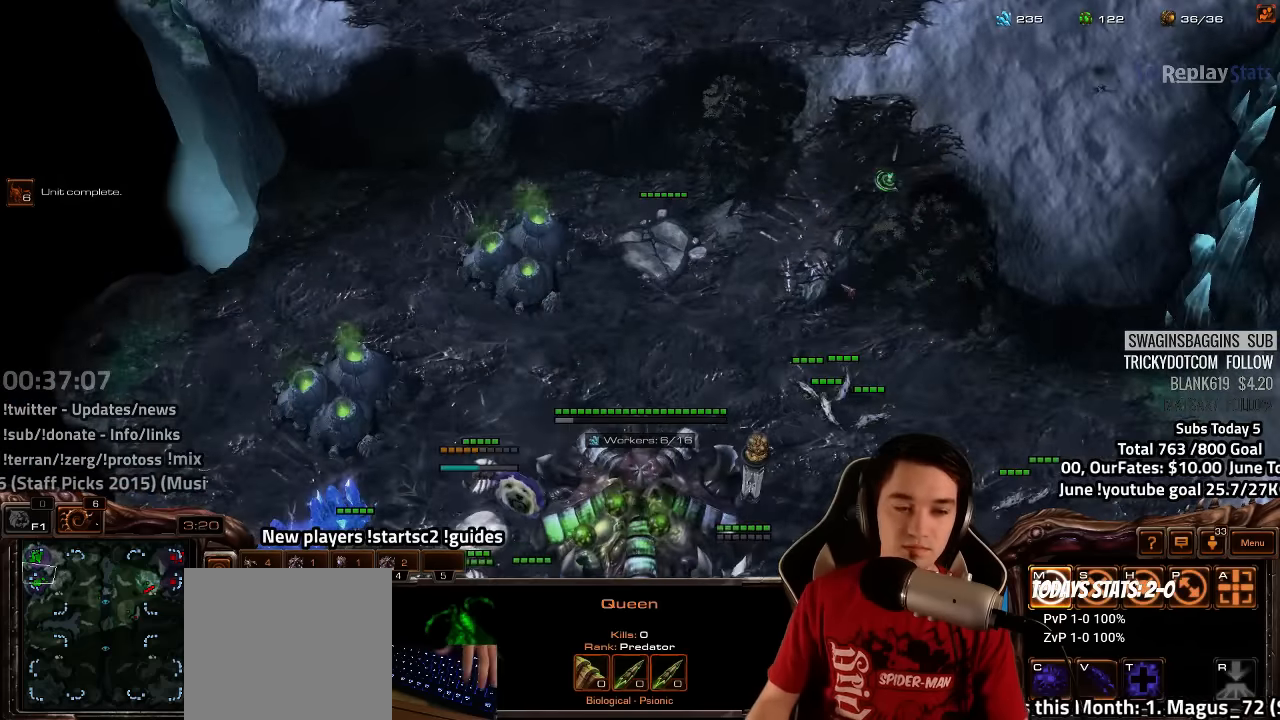
{"keys": [], "events": [[17, "tilde", "down"], [83, "tilde", "up"]]}
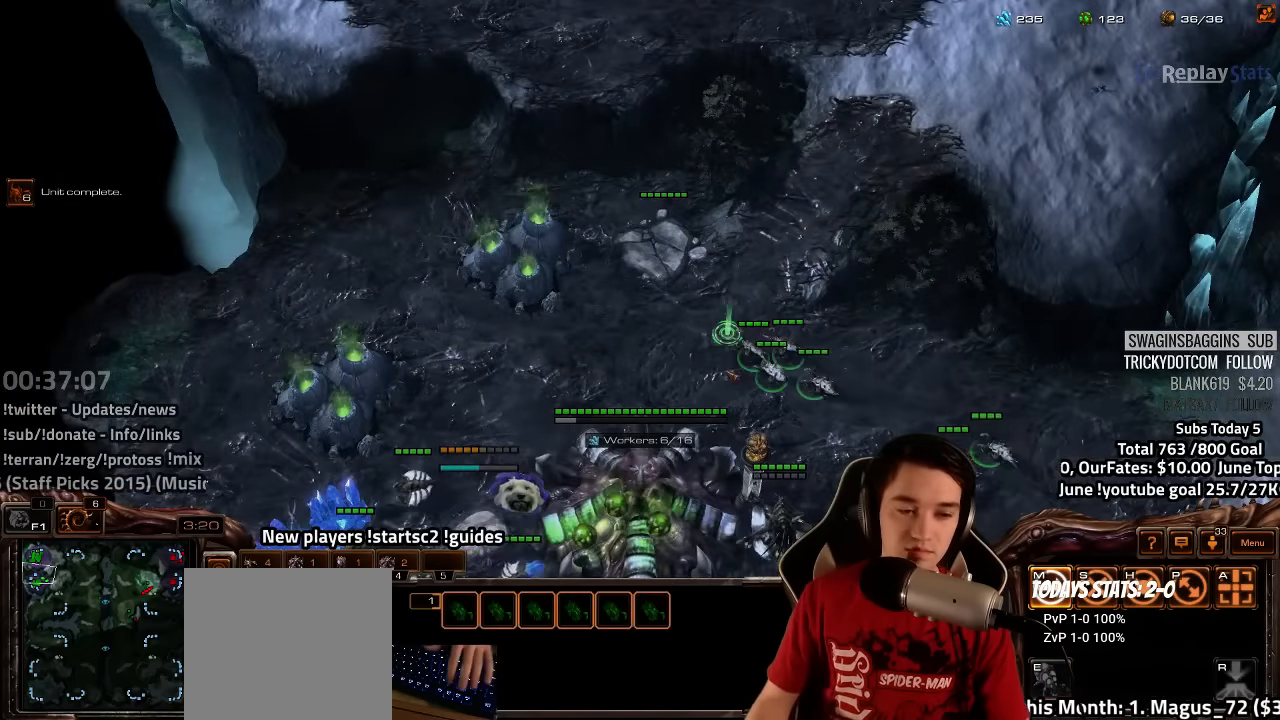
{"keys": [], "events": [[33, "f2", "down"], [83, "f3", "down"], [117, "f2", "up"], [117, "f3", "up"], [233, "4", "down"], [283, "4", "up"], [383, "4", "down"], [433, "4", "up"]]}
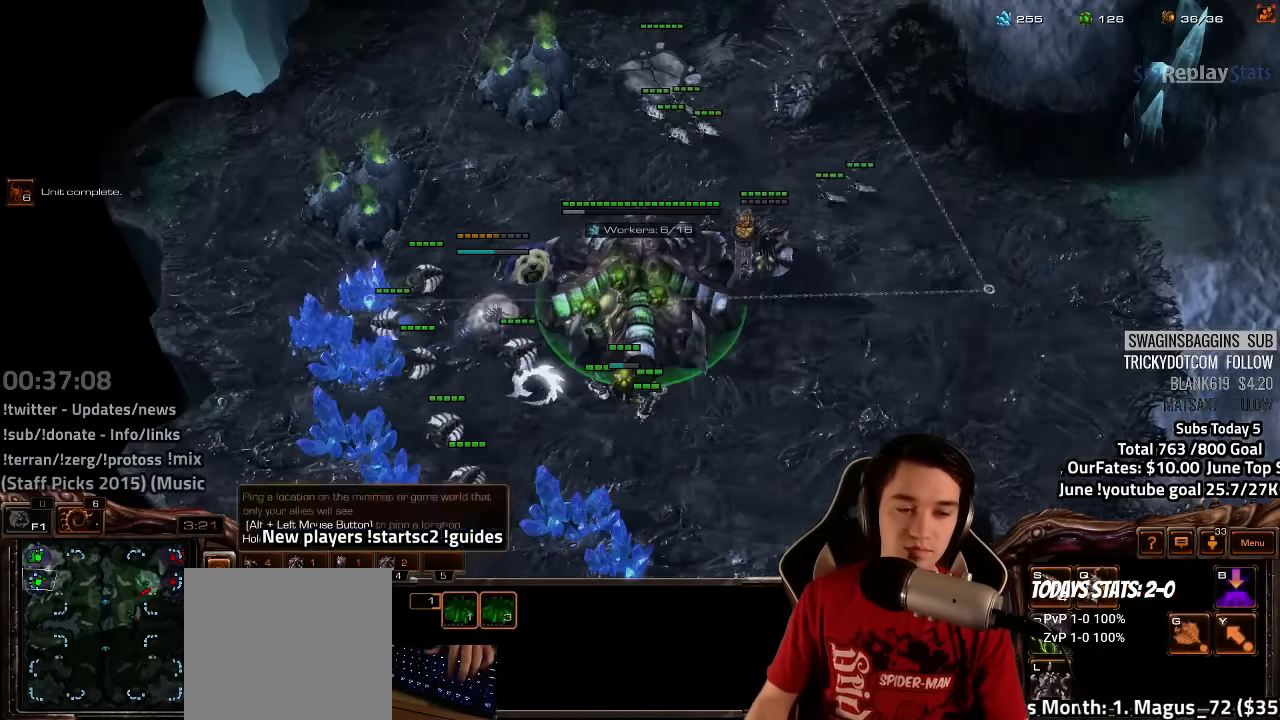
{"keys": ["z"], "events": [[133, "s", "down"], [183, "z", "down"], [233, "s", "up"], [233, "z", "up"], [317, "z", "down"], [400, "z", "up"], [483, "z", "down"]]}
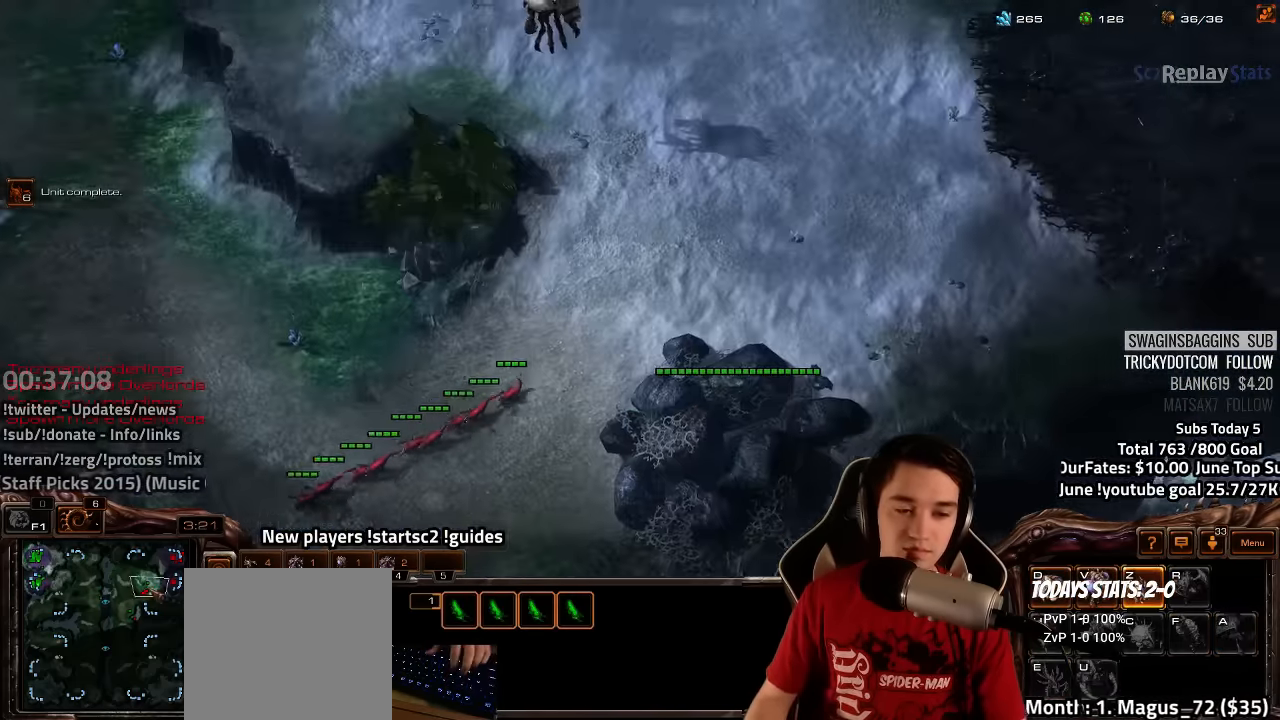
{"keys": ["4"], "events": [[67, "z", "up"], [250, "tilde", "down"], [317, "tilde", "up"], [433, "4", "down"]]}
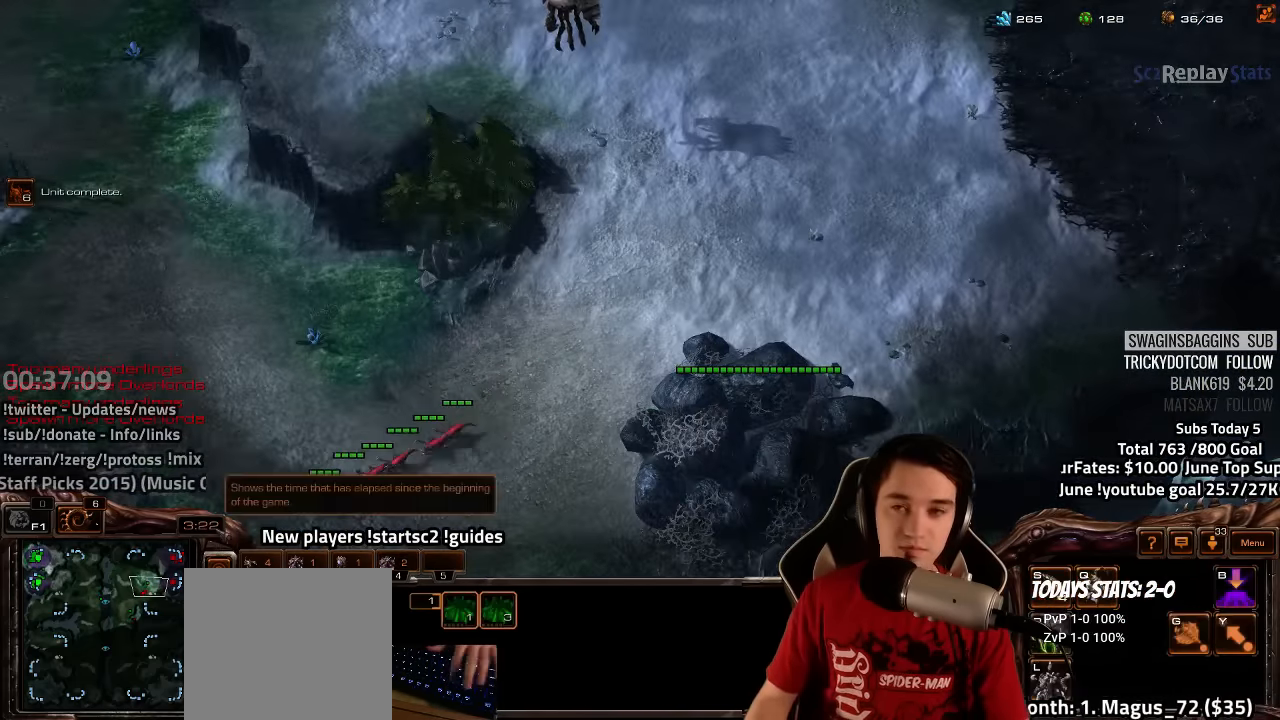
{"keys": [], "events": [[17, "4", "up"], [83, "4", "down"], [150, "4", "up"], [200, "s", "down"], [267, "s", "up"], [267, "v", "down"], [333, "v", "up"]]}
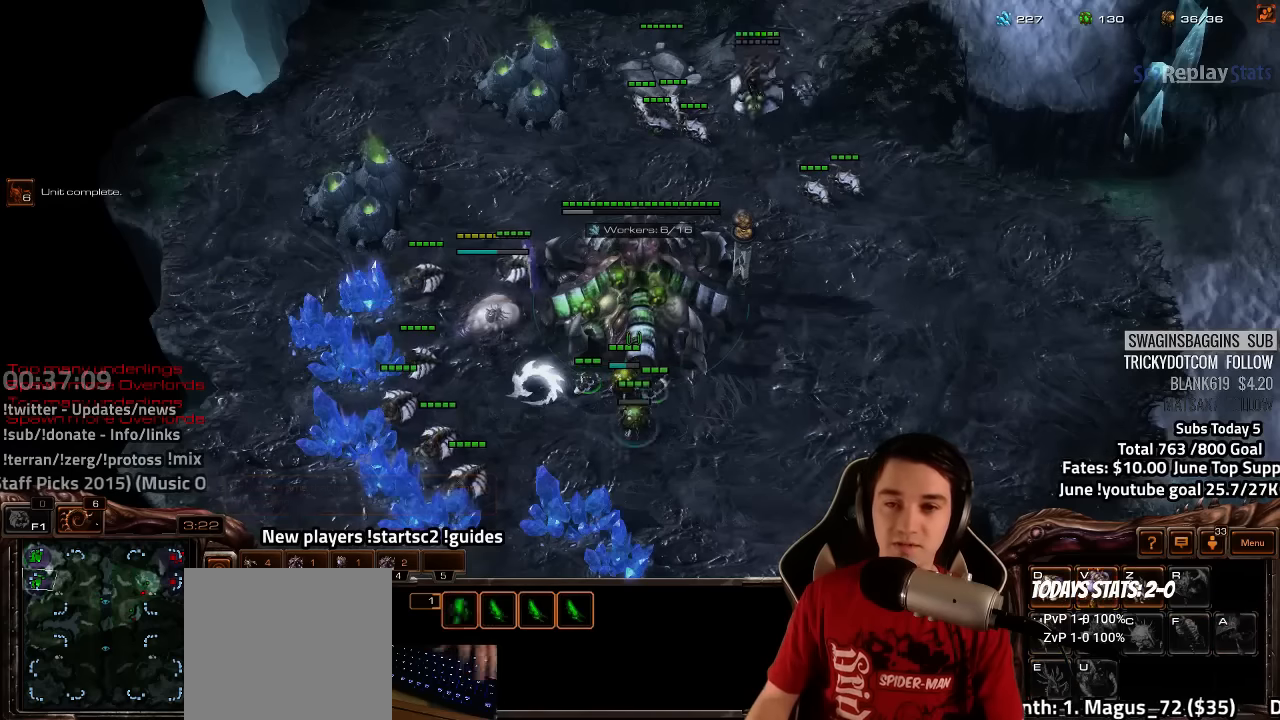
{"keys": [], "events": [[33, "tilde", "down"], [100, "tilde", "up"]]}
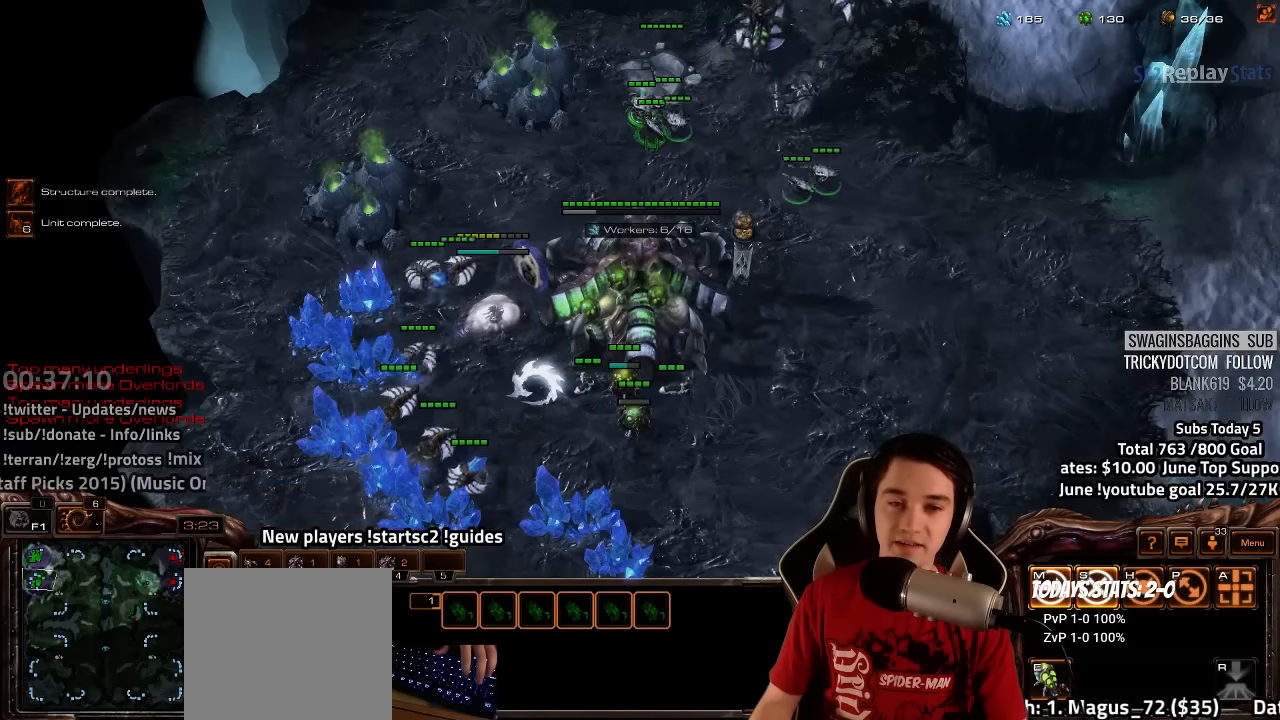
{"keys": [], "events": [[417, "e", "down"], [467, "e", "up"]]}